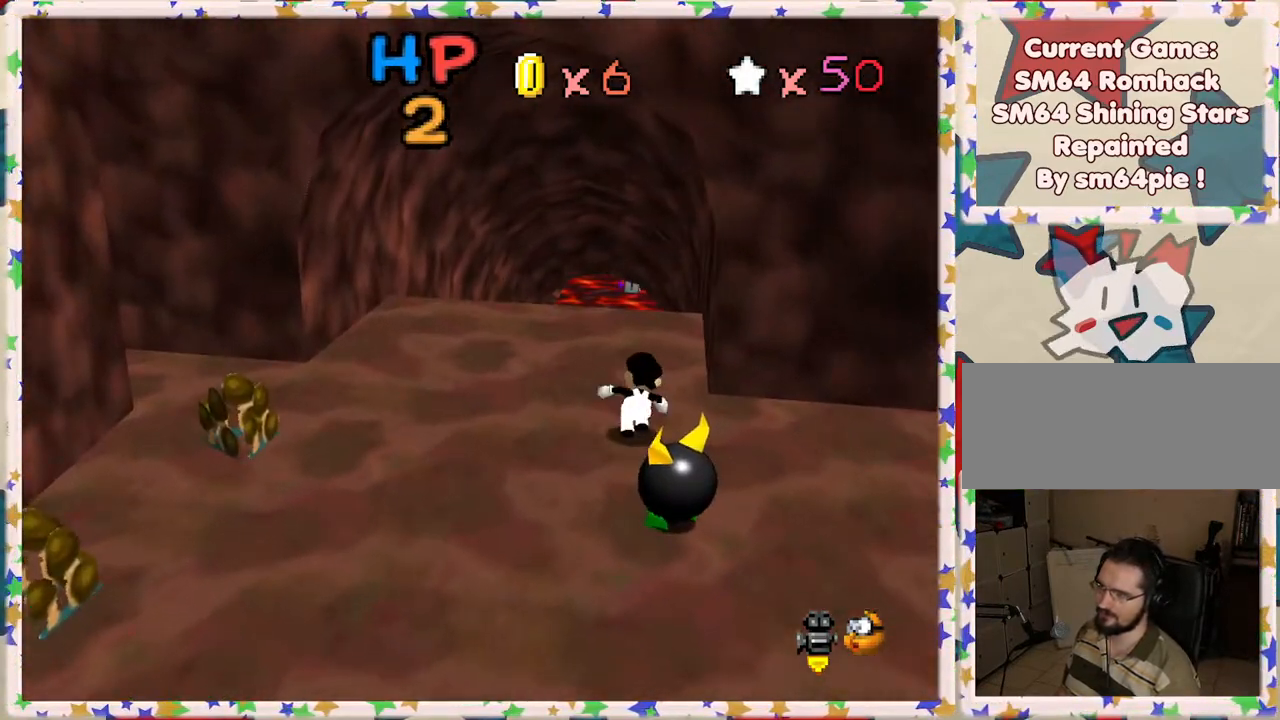
Gameplay with a controller (Nintendo layout); each line is a JSON object with the inputs held at the frame after it. "events" lists button and stick changes between this image and that frame as [ms after this image, input, new state], when the widget could be followed in between. Not read: L3 R3.
{"buttons": ["A"], "left_stick": "up-left", "events": [[50, "B", "down"], [217, "B", "up"], [300, "left_stick", "up-left"], [500, "A", "down"]]}
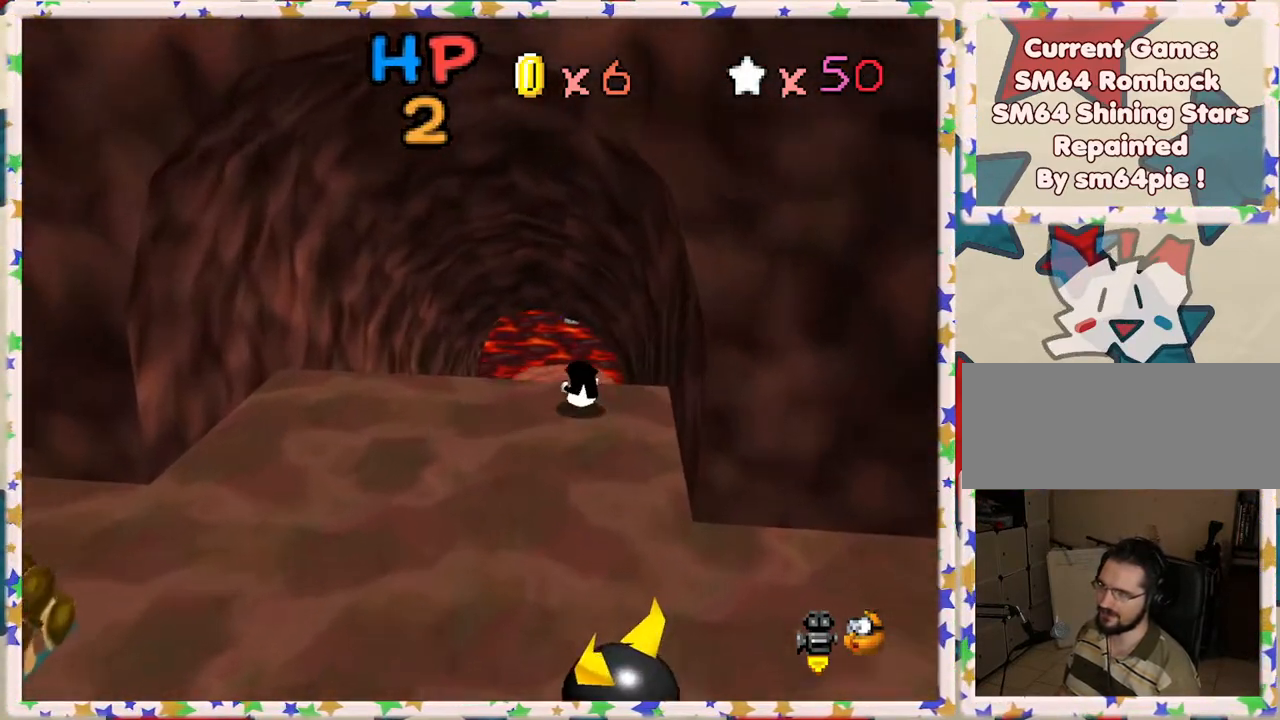
{"buttons": [], "left_stick": "up-left", "events": [[67, "A", "up"]]}
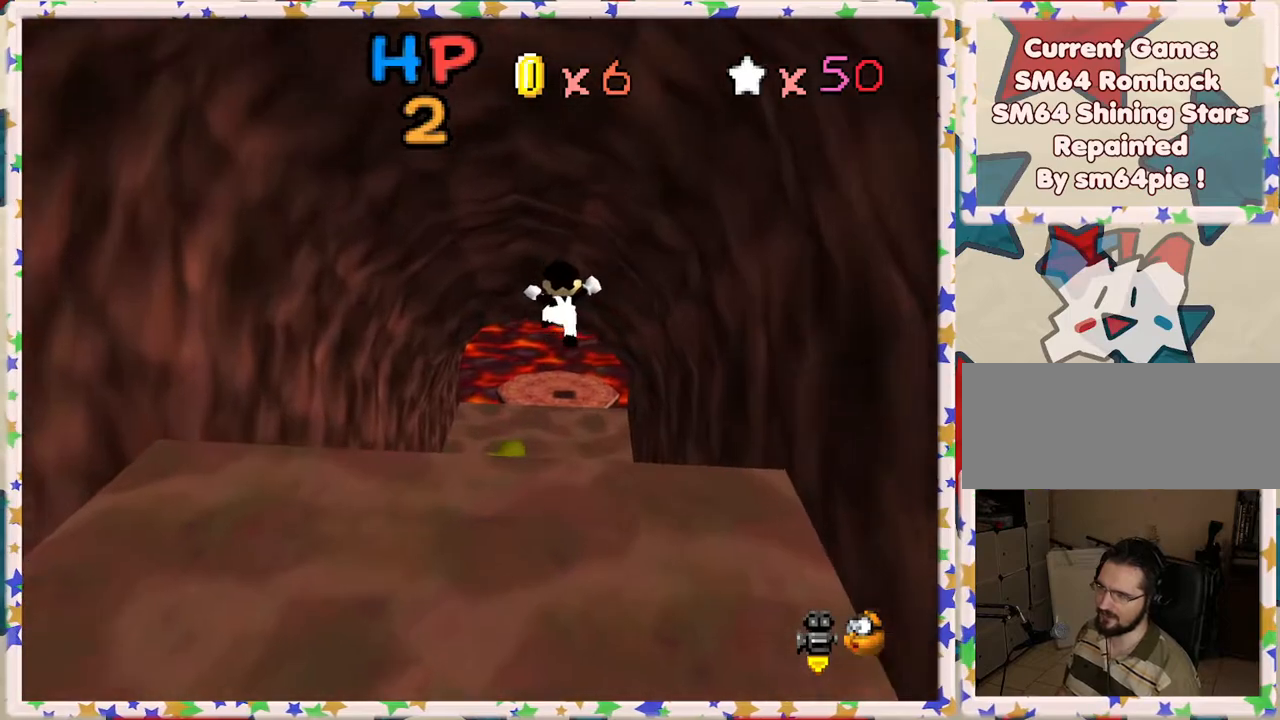
{"buttons": [], "left_stick": "up", "events": [[417, "left_stick", "up"]]}
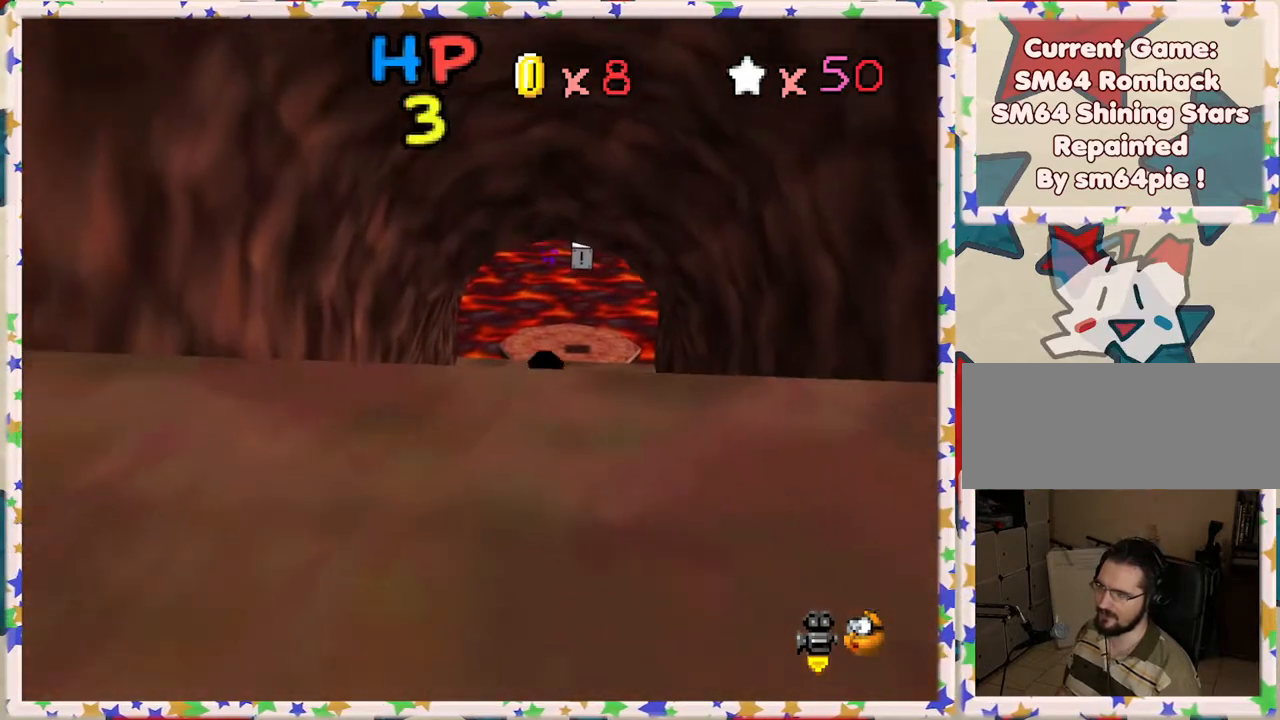
{"buttons": [], "left_stick": "up", "events": []}
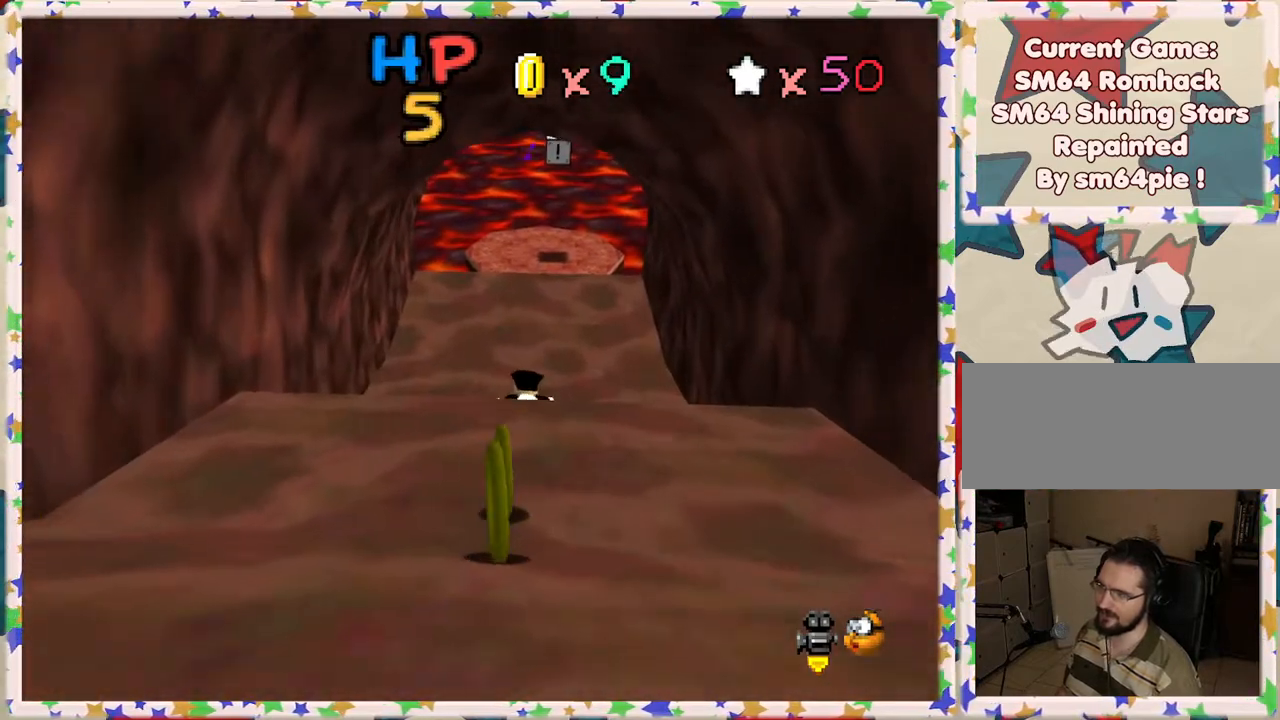
{"buttons": [], "left_stick": "up", "events": [[167, "B", "down"], [383, "B", "up"]]}
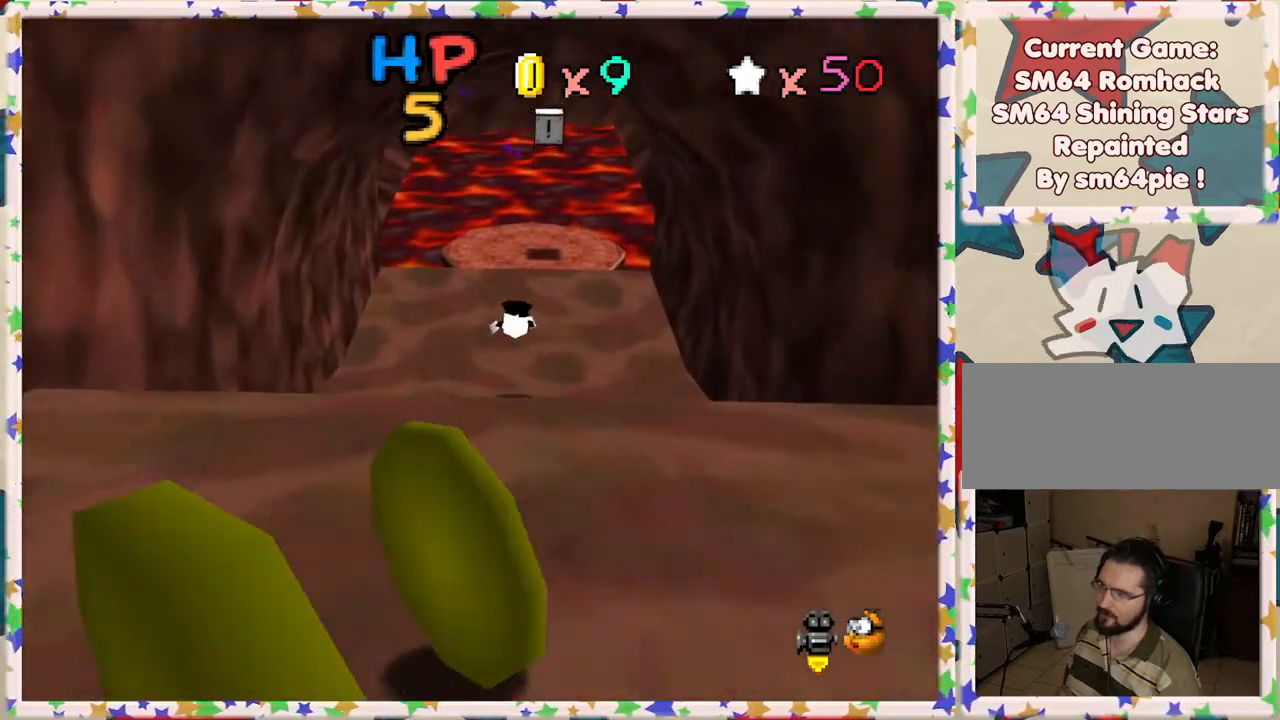
{"buttons": [], "left_stick": "up-right", "events": [[250, "A", "down"], [450, "left_stick", "up-right"], [467, "A", "up"]]}
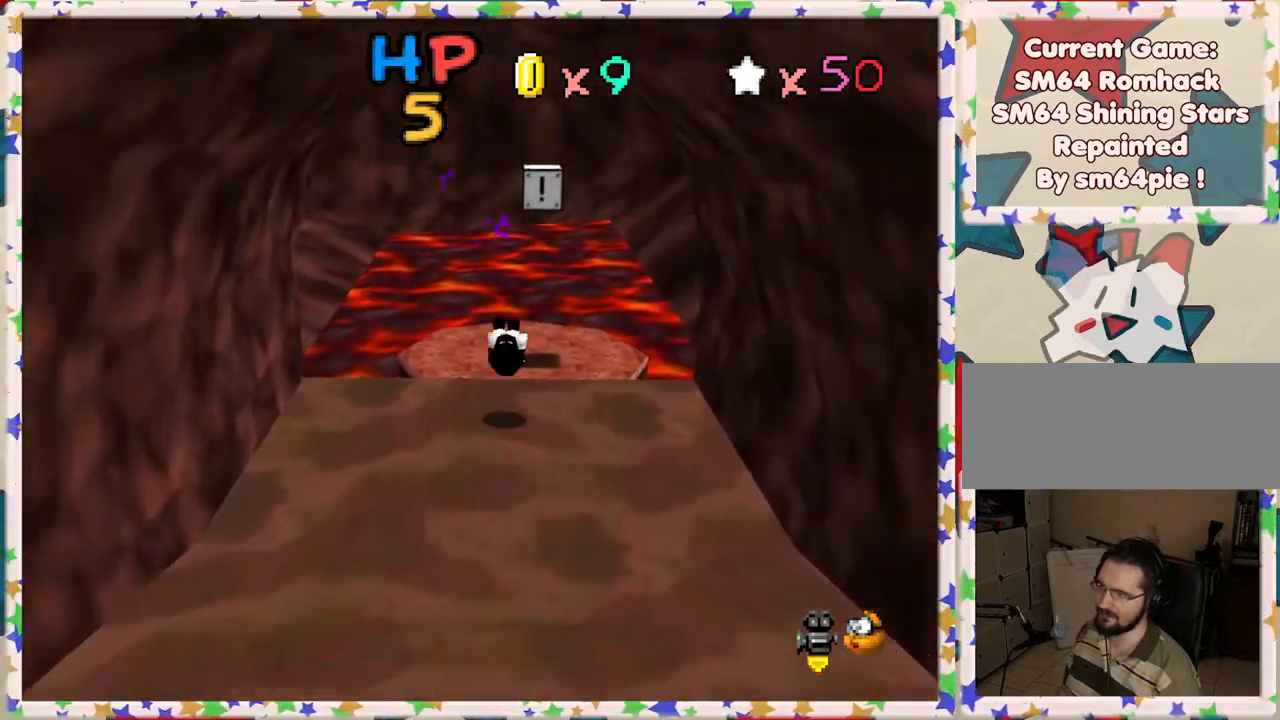
{"buttons": ["A"], "left_stick": "down", "events": [[350, "left_stick", "down"], [467, "A", "down"]]}
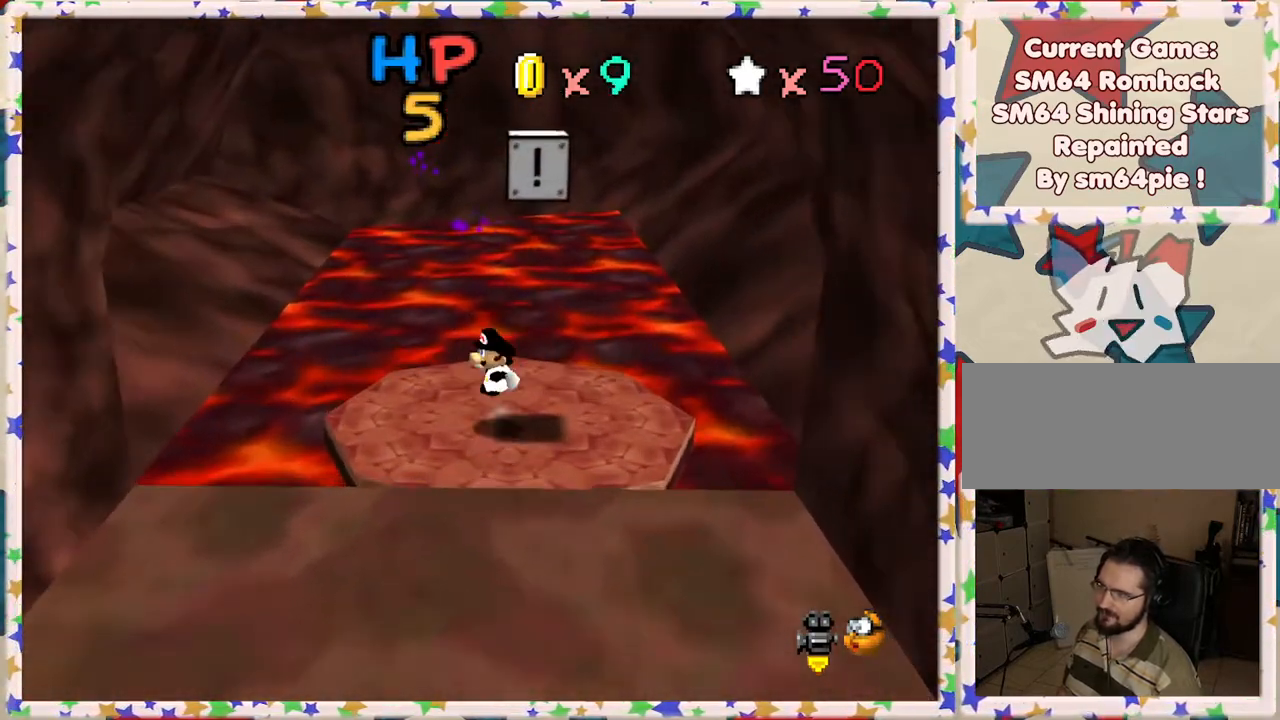
{"buttons": [], "left_stick": "center", "events": [[200, "Z", "down"], [217, "A", "up"], [317, "left_stick", "center"], [350, "Z", "up"]]}
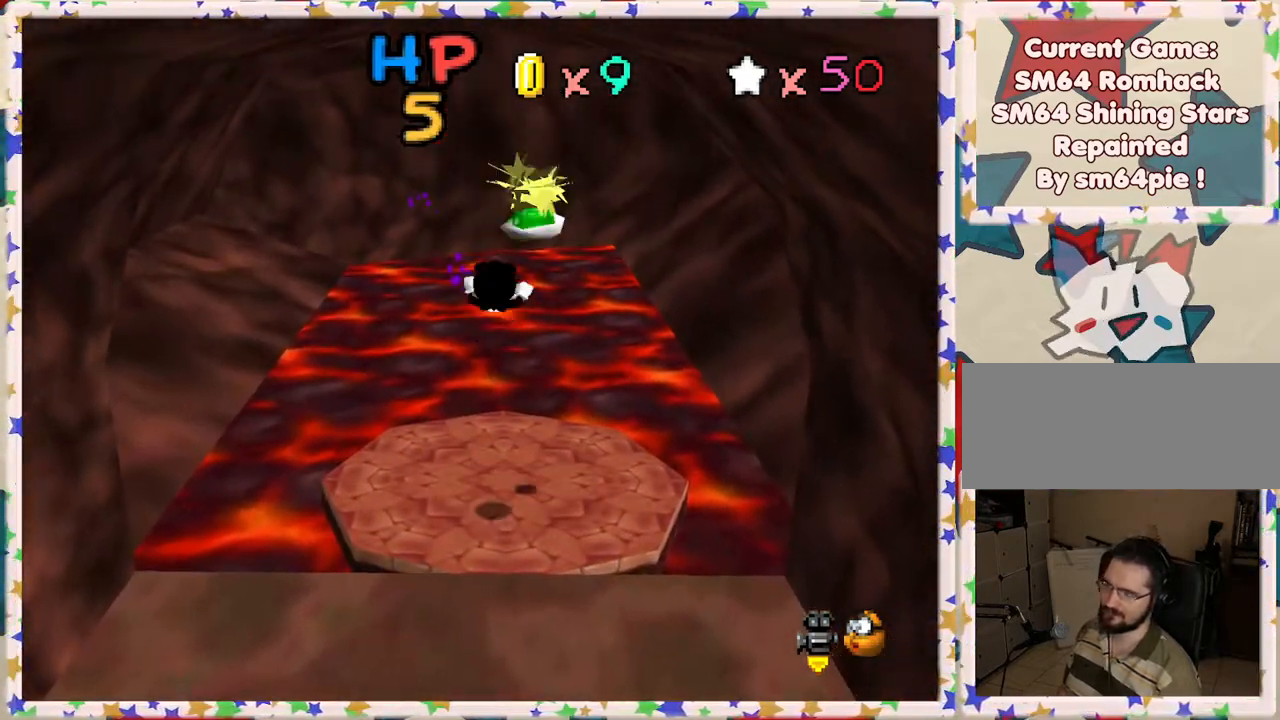
{"buttons": [], "left_stick": "right", "events": [[100, "left_stick", "up"], [133, "C_RIGHT", "down"], [150, "left_stick", "up-right"], [233, "C_RIGHT", "up"], [317, "C_RIGHT", "down"], [333, "left_stick", "right"], [433, "C_RIGHT", "up"]]}
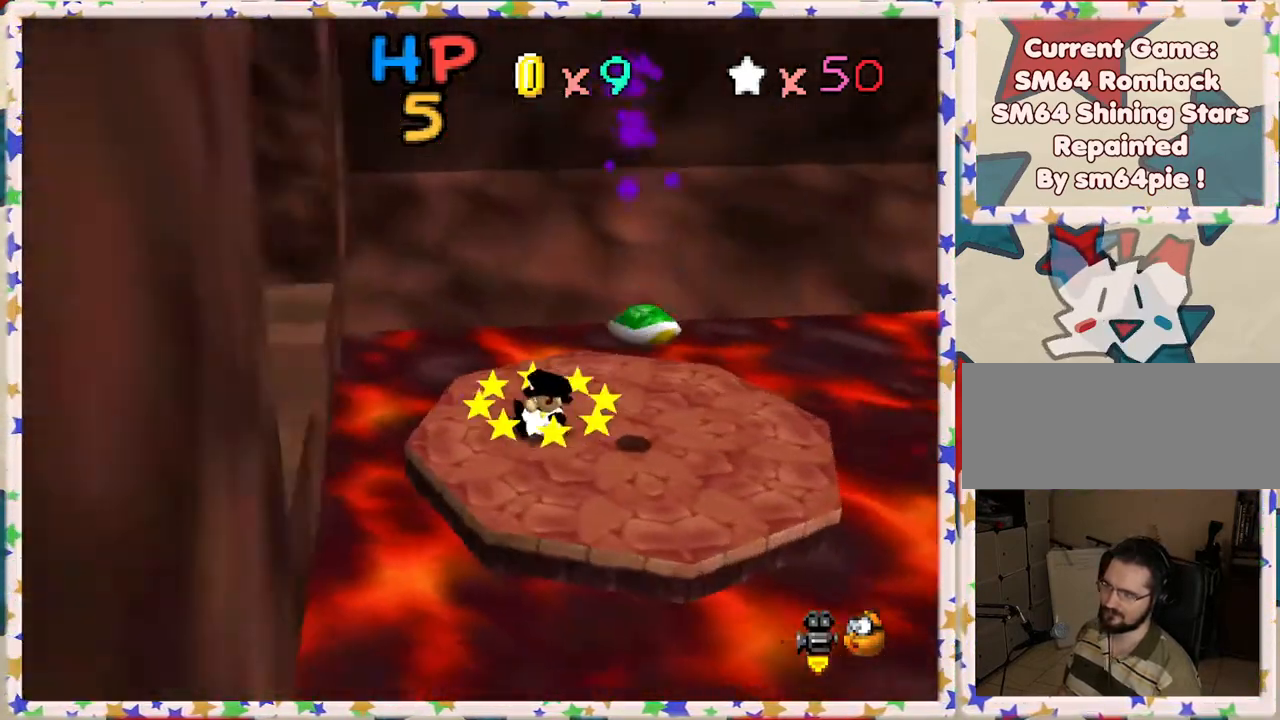
{"buttons": [], "left_stick": "right", "events": [[200, "A", "down"], [300, "A", "up"]]}
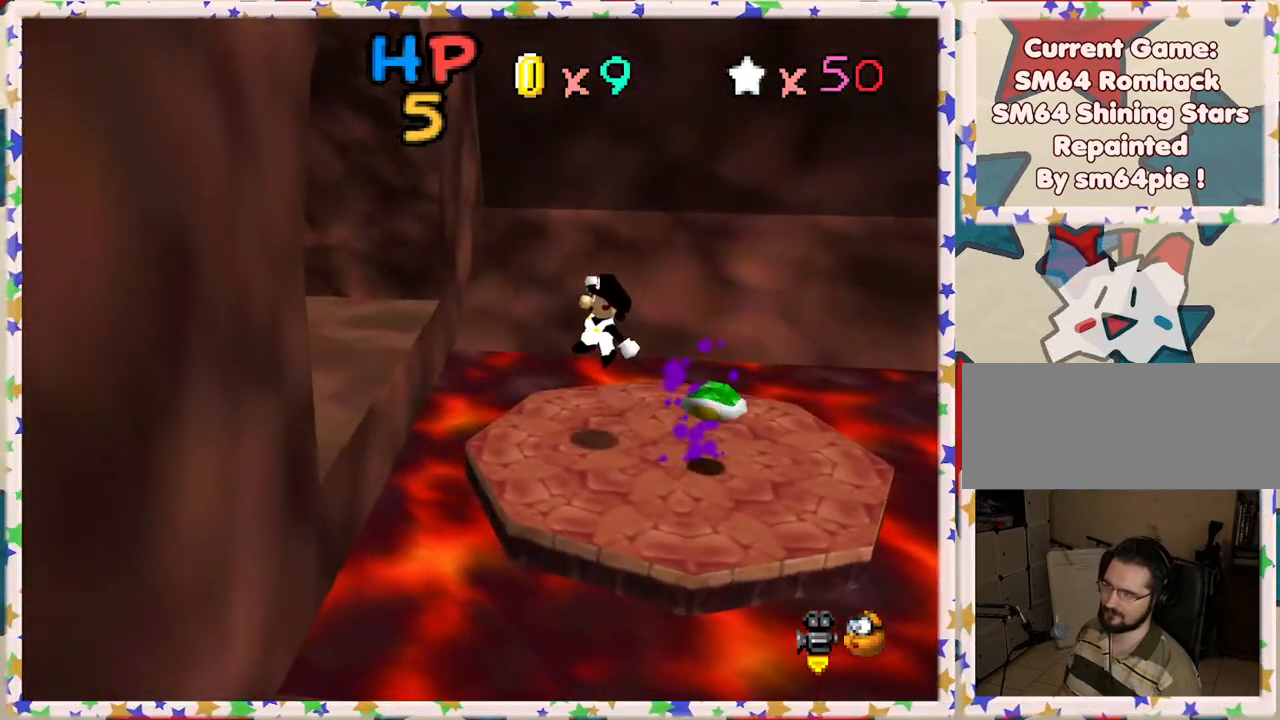
{"buttons": [], "left_stick": "right", "events": [[233, "A", "down"], [333, "A", "up"]]}
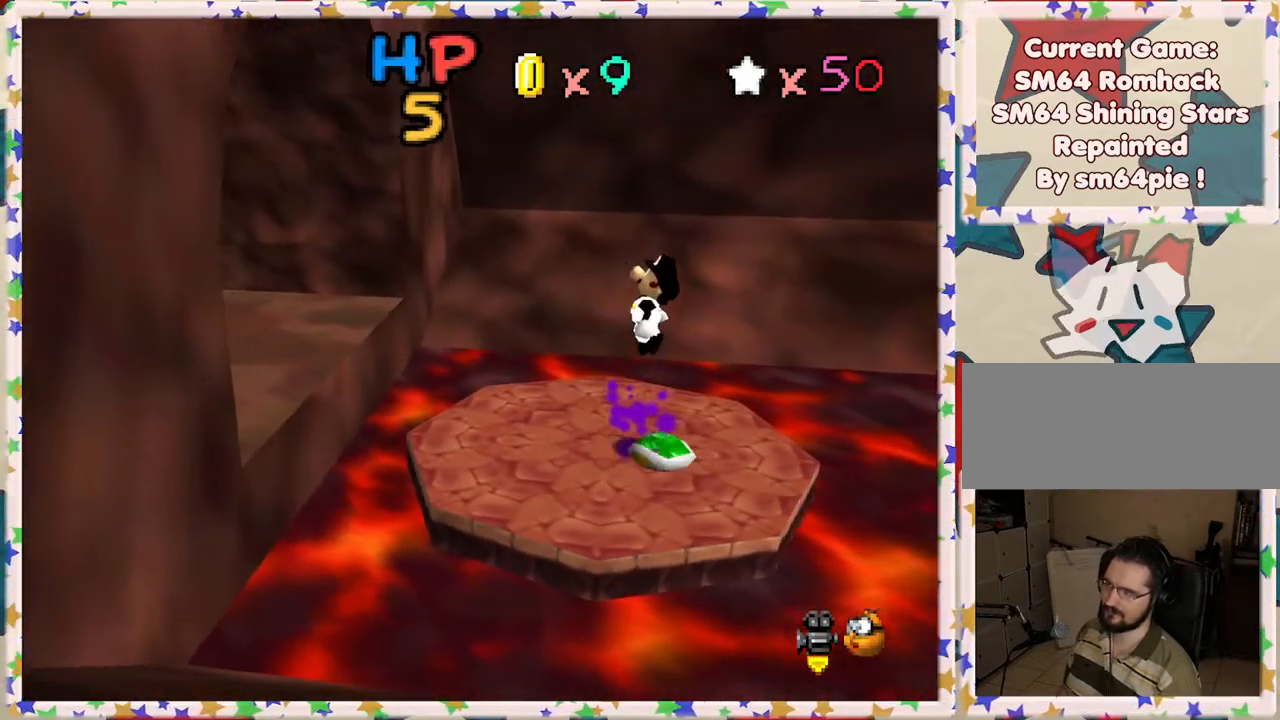
{"buttons": ["C_RIGHT"], "left_stick": "left", "events": [[117, "left_stick", "left"], [500, "C_RIGHT", "down"]]}
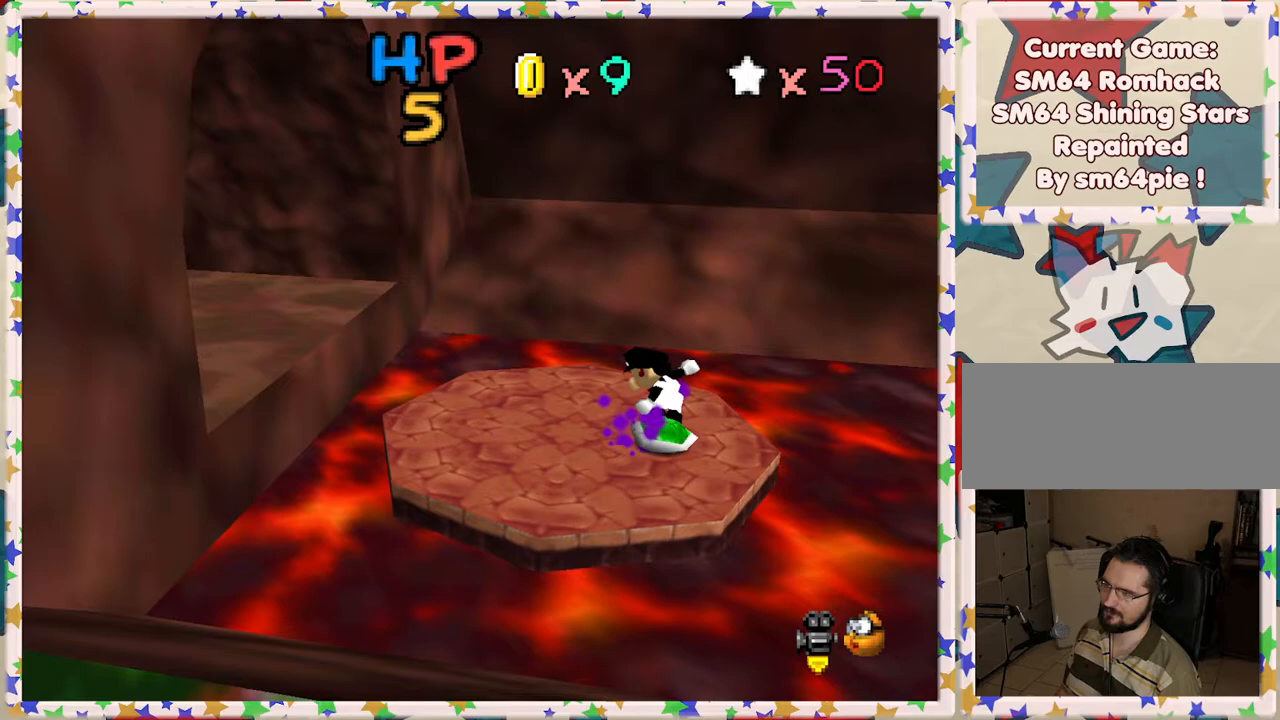
{"buttons": [], "left_stick": "up-left", "events": [[133, "C_RIGHT", "up"], [283, "left_stick", "up-left"]]}
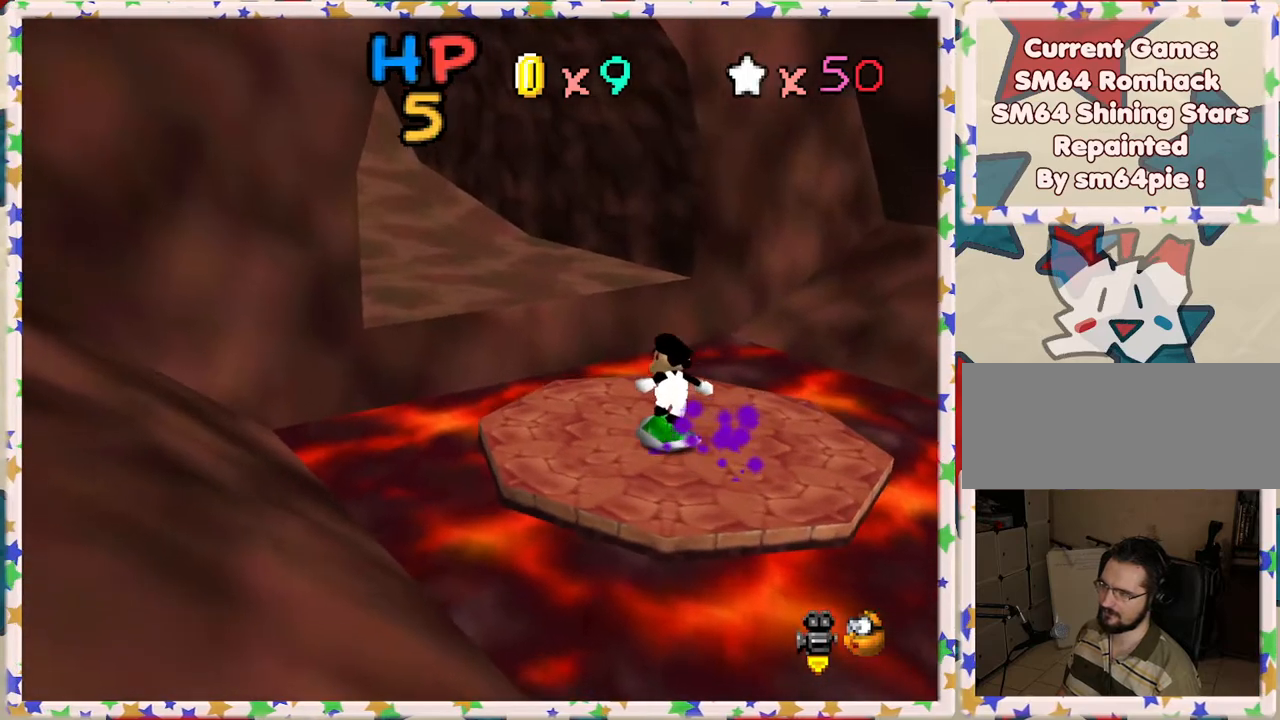
{"buttons": [], "left_stick": "up-left", "events": [[167, "A", "down"], [450, "A", "up"]]}
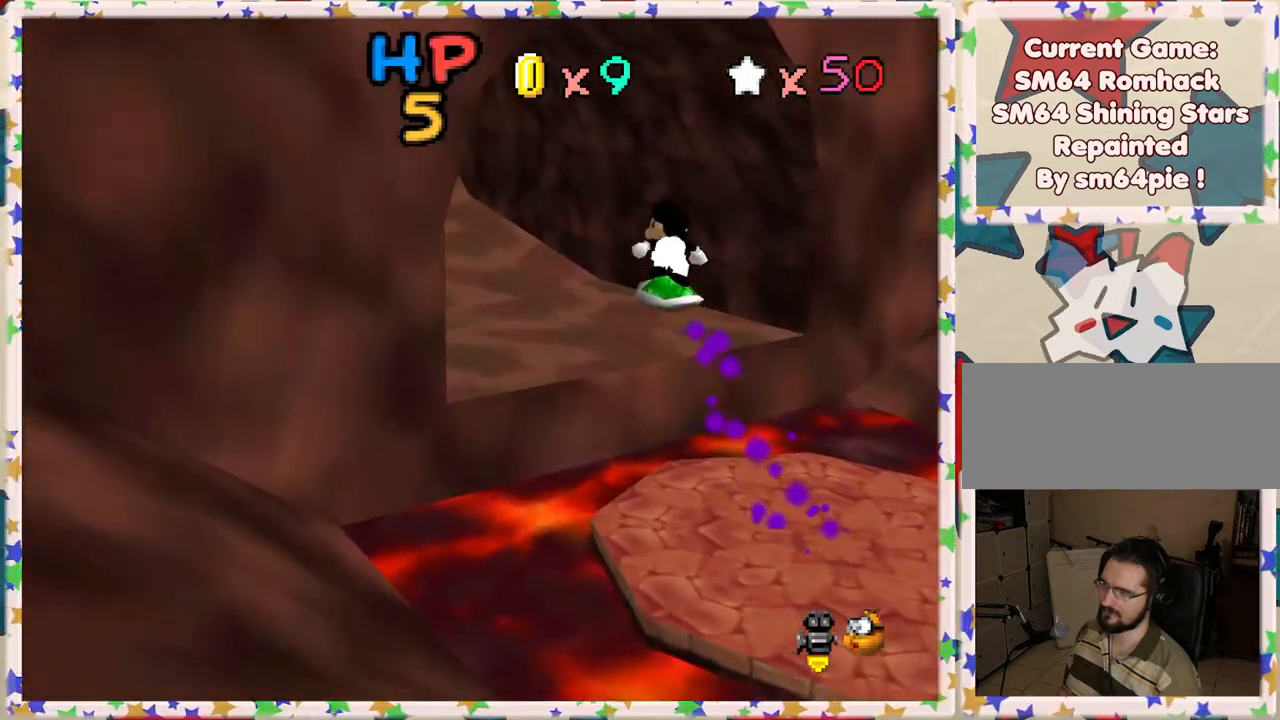
{"buttons": [], "left_stick": "up", "events": [[50, "C_RIGHT", "down"], [117, "left_stick", "up"], [150, "C_RIGHT", "up"]]}
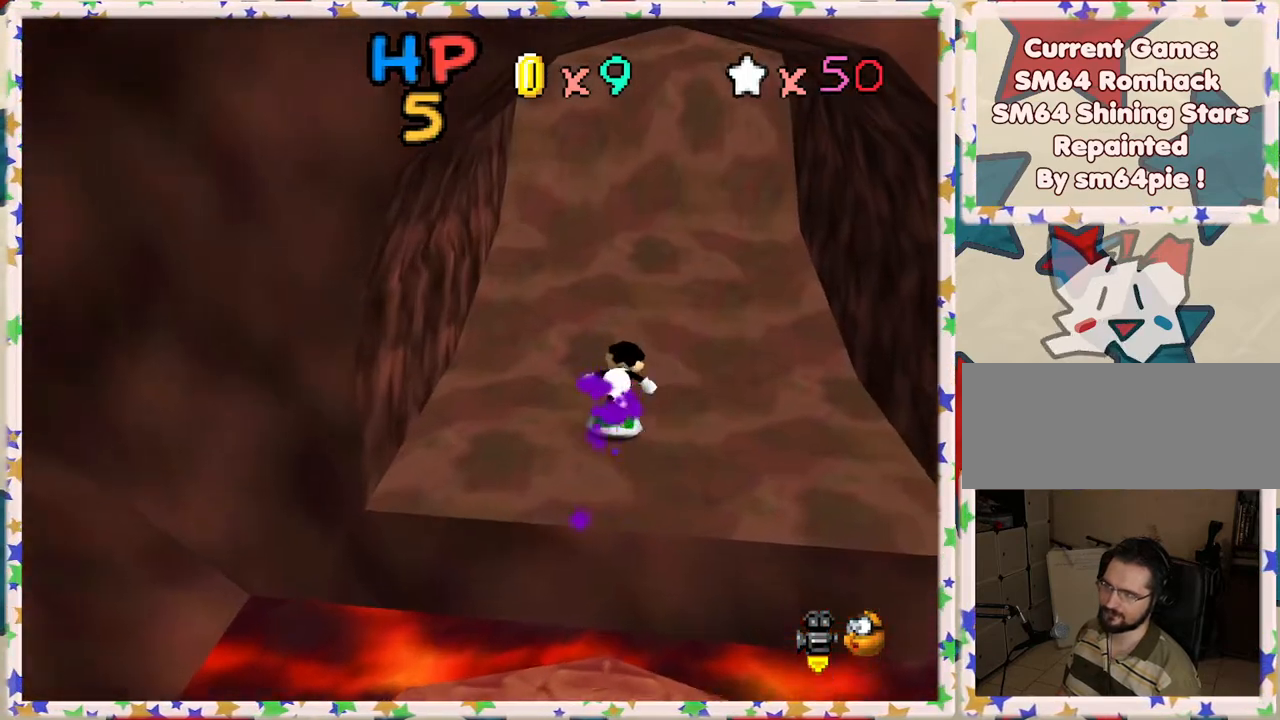
{"buttons": ["A"], "left_stick": "up", "events": [[267, "A", "down"]]}
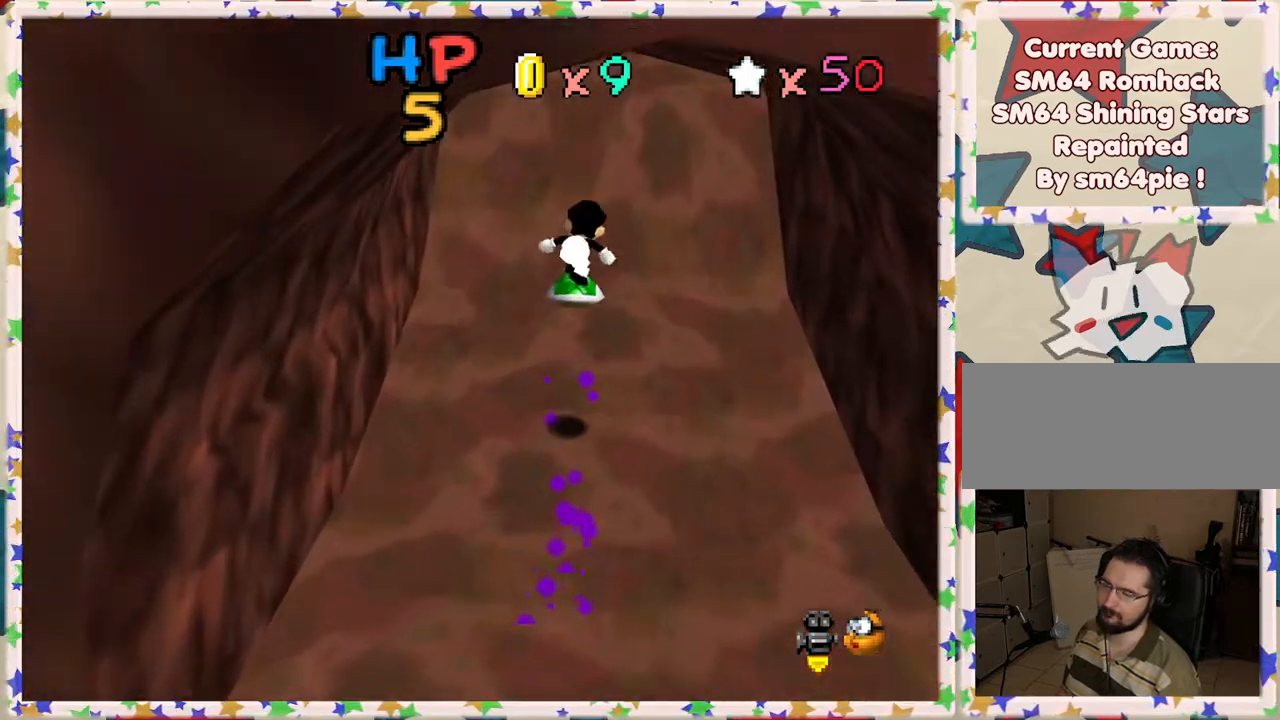
{"buttons": [], "left_stick": "up", "events": [[50, "A", "up"]]}
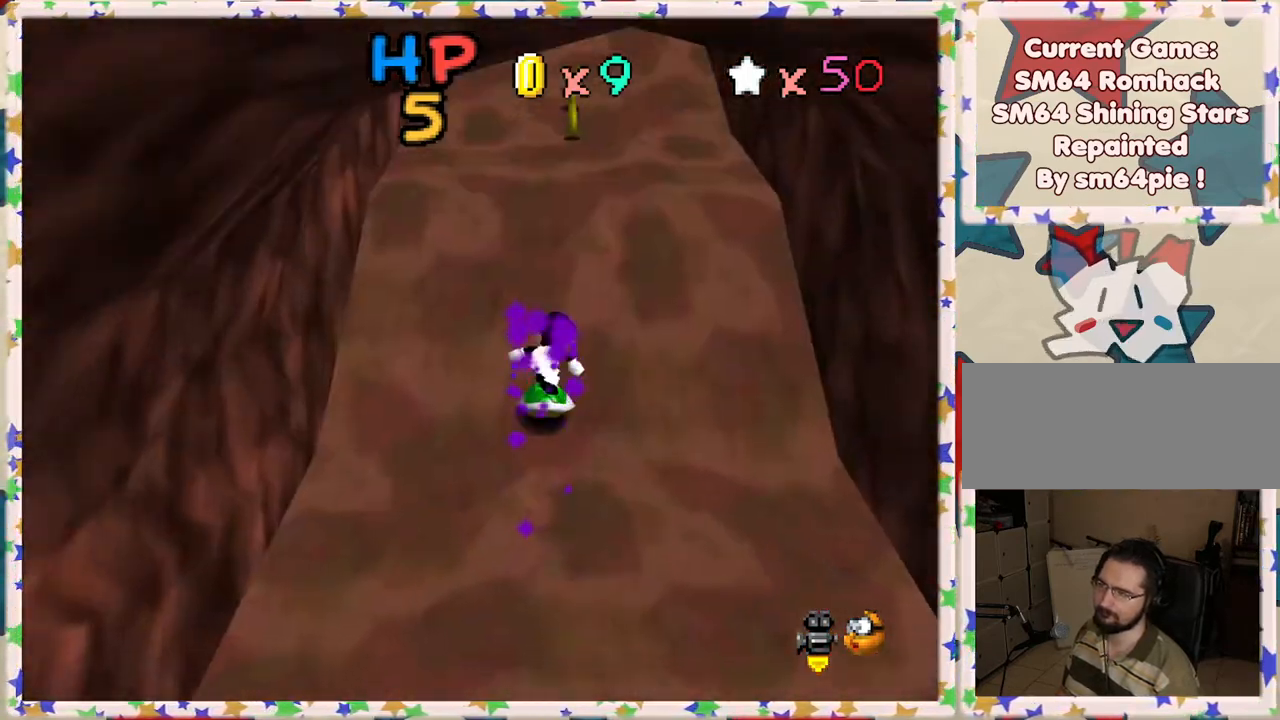
{"buttons": [], "left_stick": "up", "events": [[50, "A", "down"], [200, "A", "up"]]}
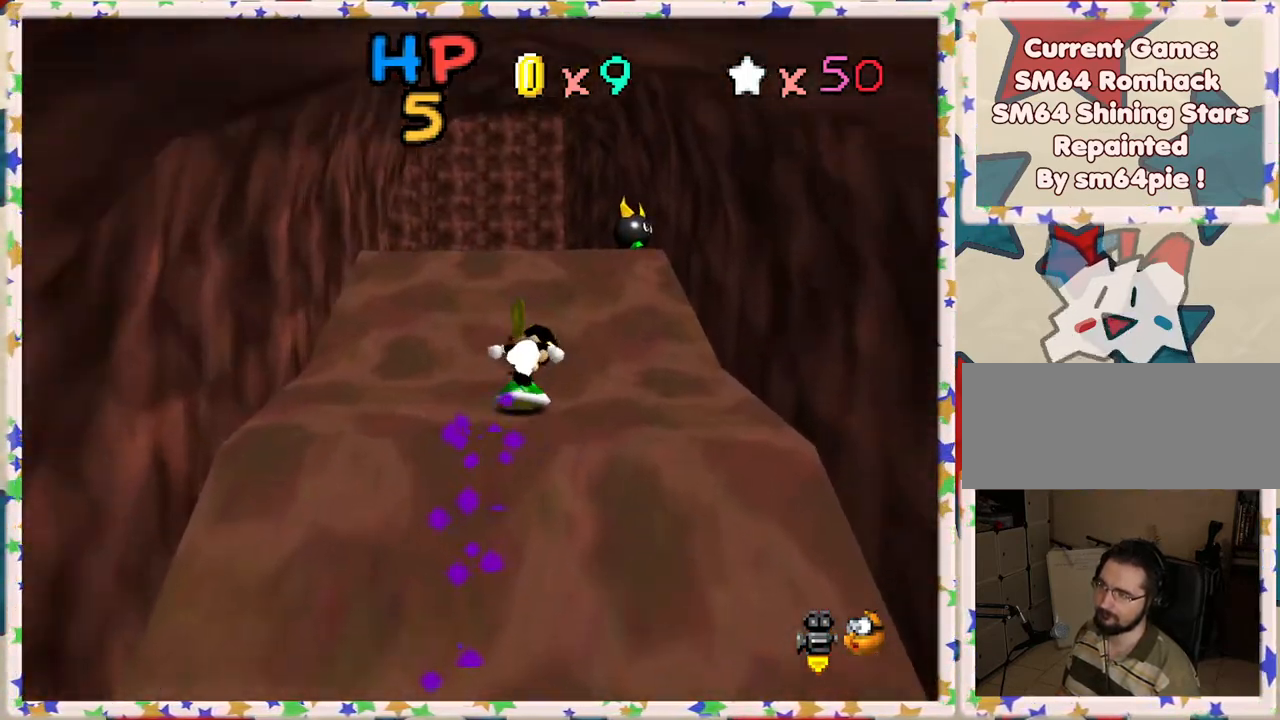
{"buttons": [], "left_stick": "up", "events": [[317, "A", "down"], [483, "A", "up"]]}
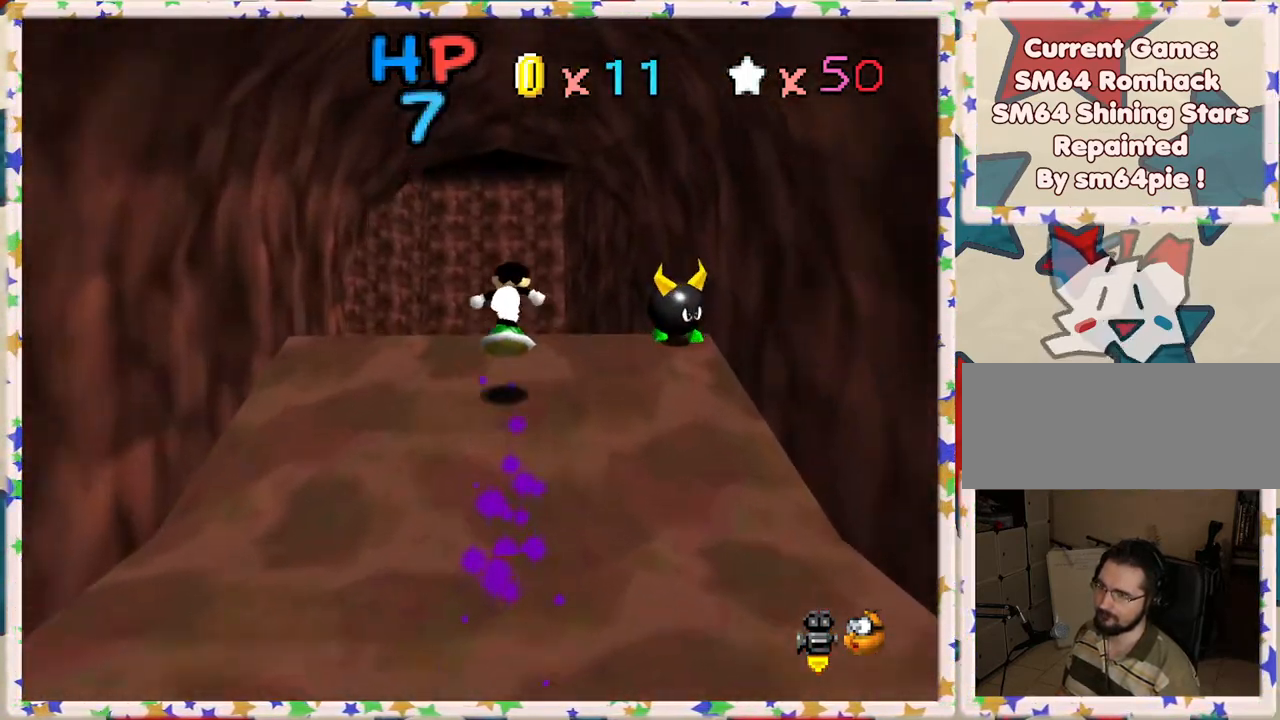
{"buttons": [], "left_stick": "up", "events": [[350, "A", "down"], [467, "A", "up"]]}
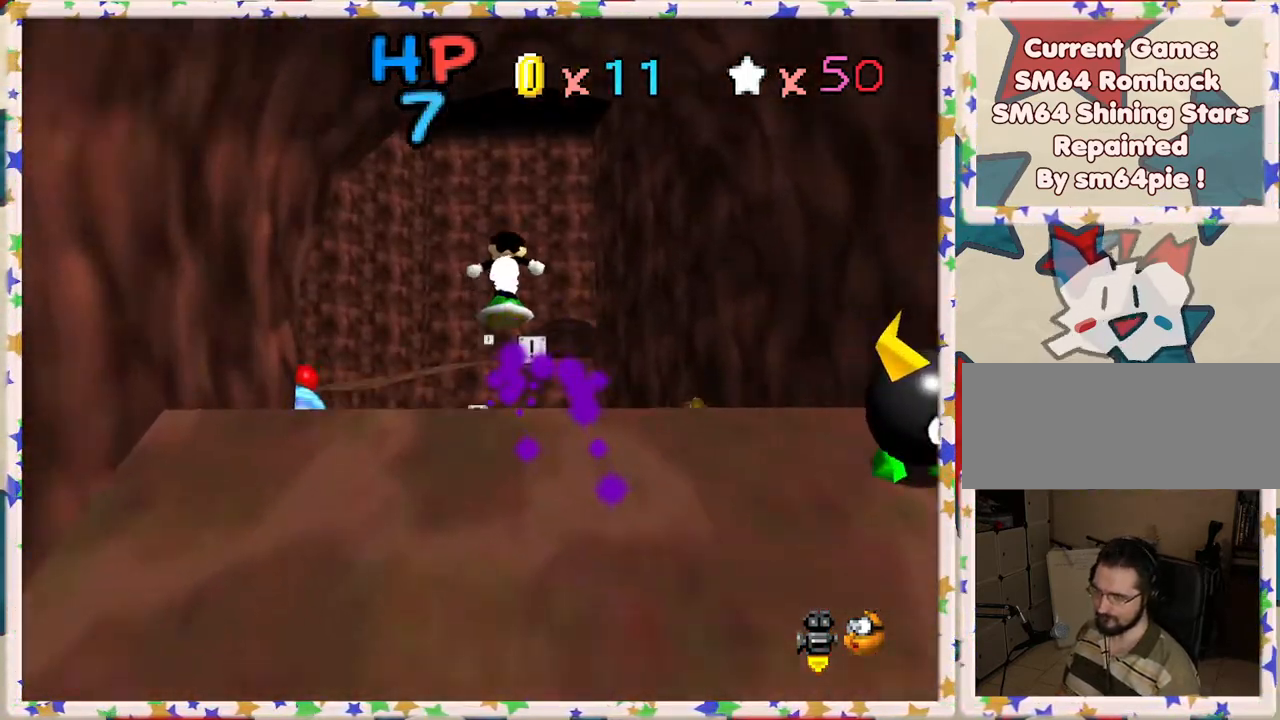
{"buttons": [], "left_stick": "up", "events": []}
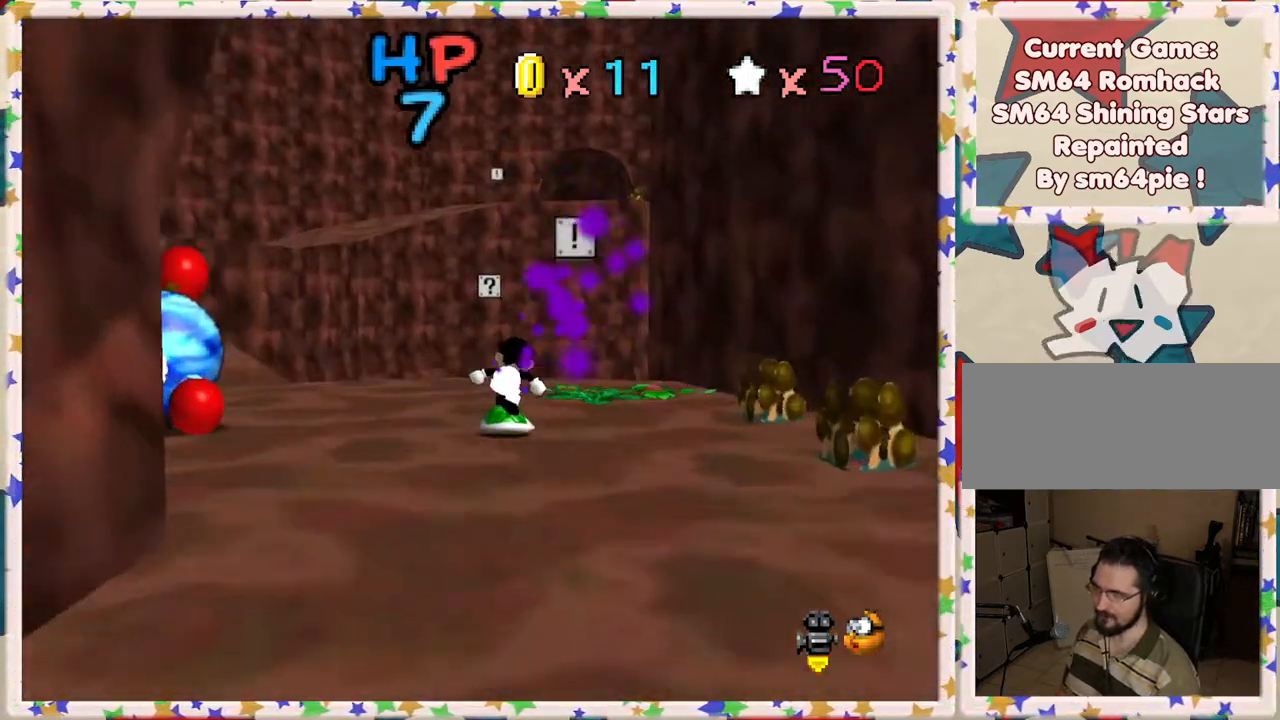
{"buttons": [], "left_stick": "up-left", "events": [[50, "A", "down"], [117, "left_stick", "up-left"], [200, "A", "up"], [300, "left_stick", "up"], [433, "left_stick", "up-left"]]}
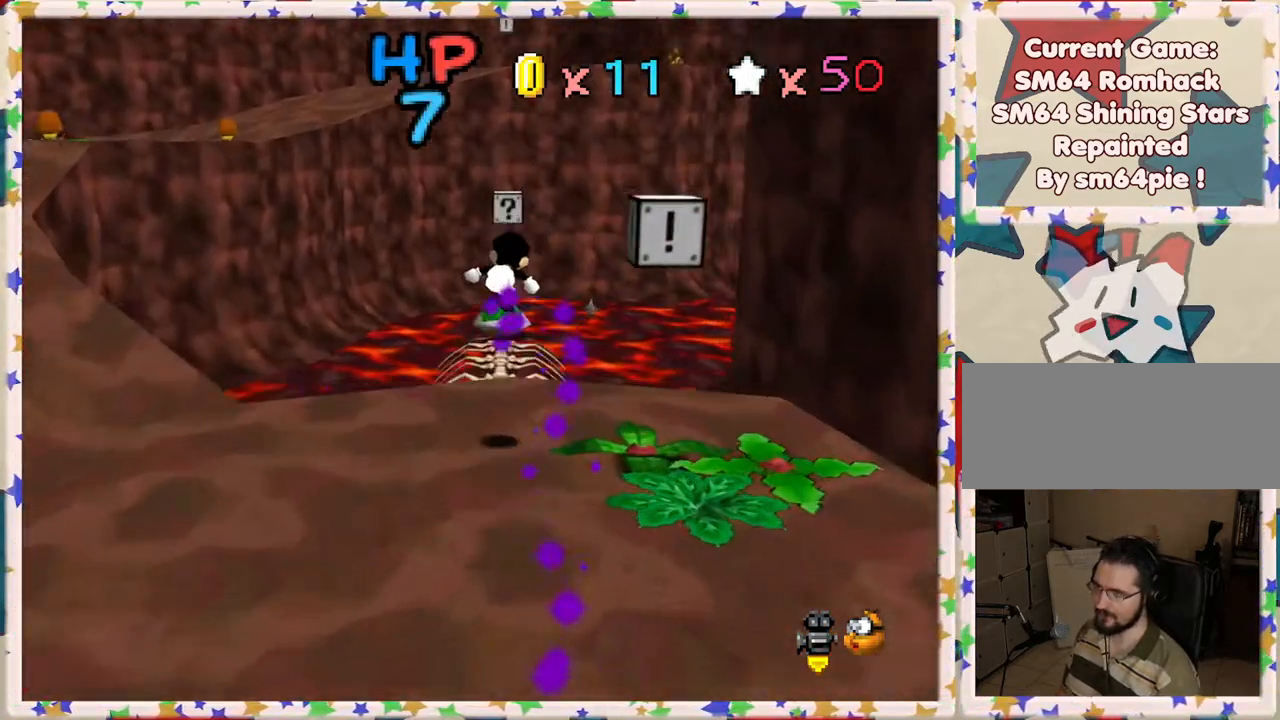
{"buttons": [], "left_stick": "left", "events": [[250, "A", "down"], [350, "A", "up"], [417, "left_stick", "left"]]}
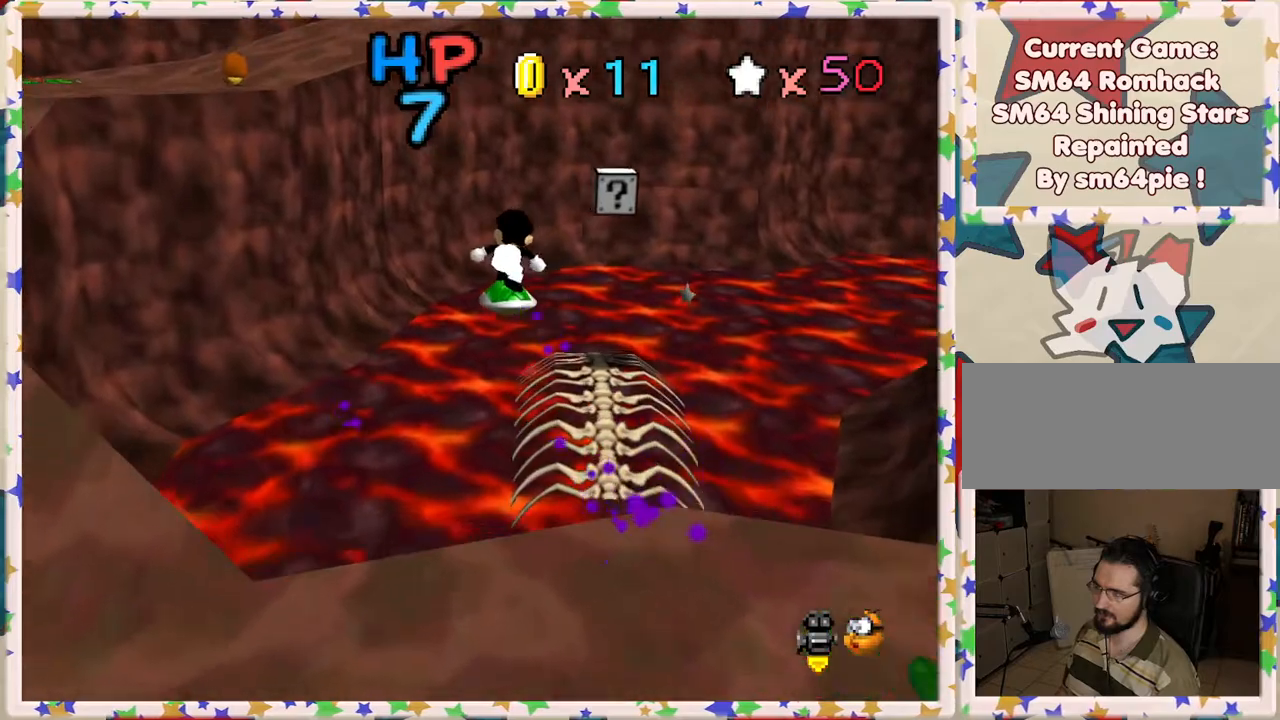
{"buttons": [], "left_stick": "down-left", "events": [[167, "left_stick", "down-left"]]}
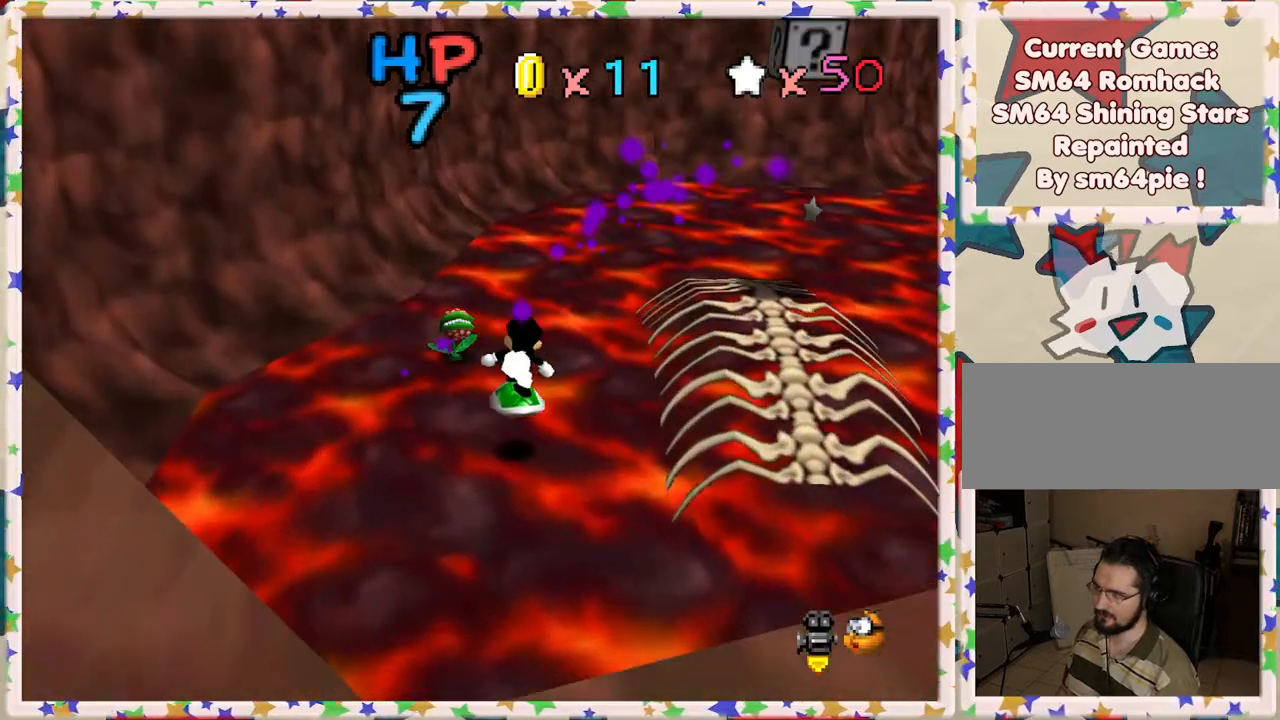
{"buttons": [], "left_stick": "up", "events": [[83, "left_stick", "center"], [133, "A", "down"], [233, "A", "up"], [250, "left_stick", "left"], [450, "left_stick", "up"]]}
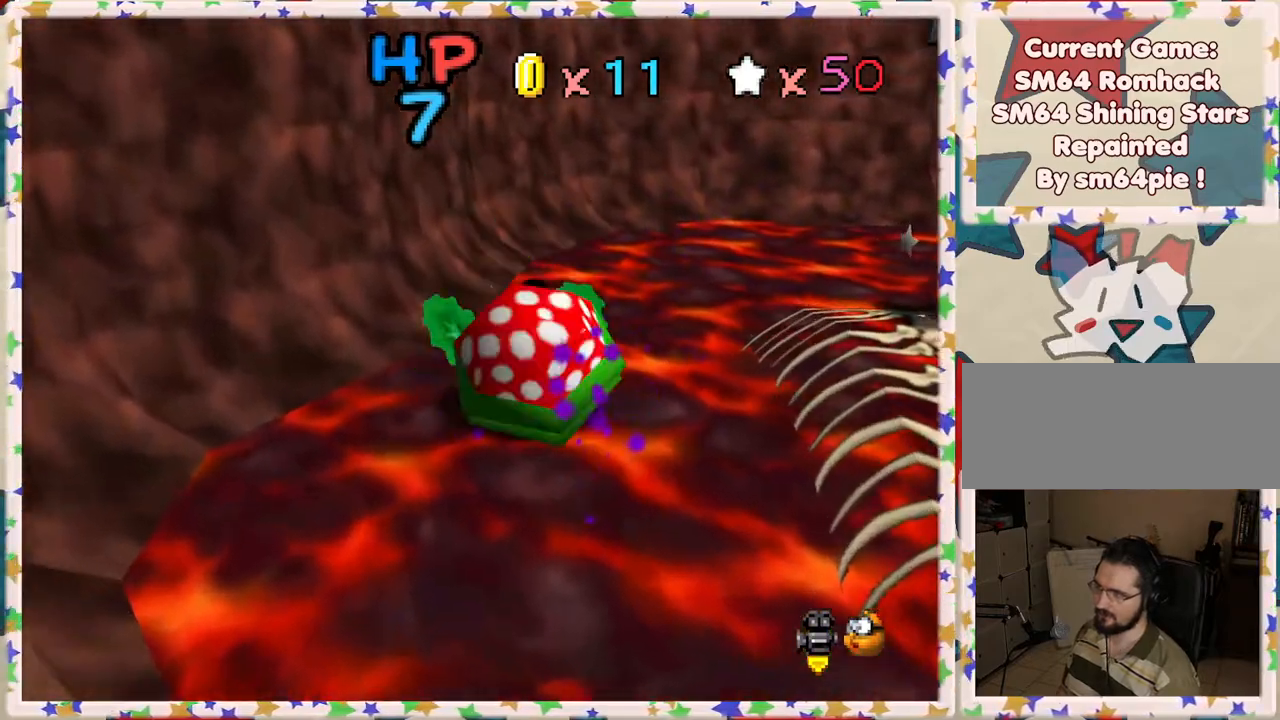
{"buttons": ["C_LEFT"], "left_stick": "up", "events": [[117, "left_stick", "up-right"], [383, "left_stick", "up"], [467, "C_LEFT", "down"]]}
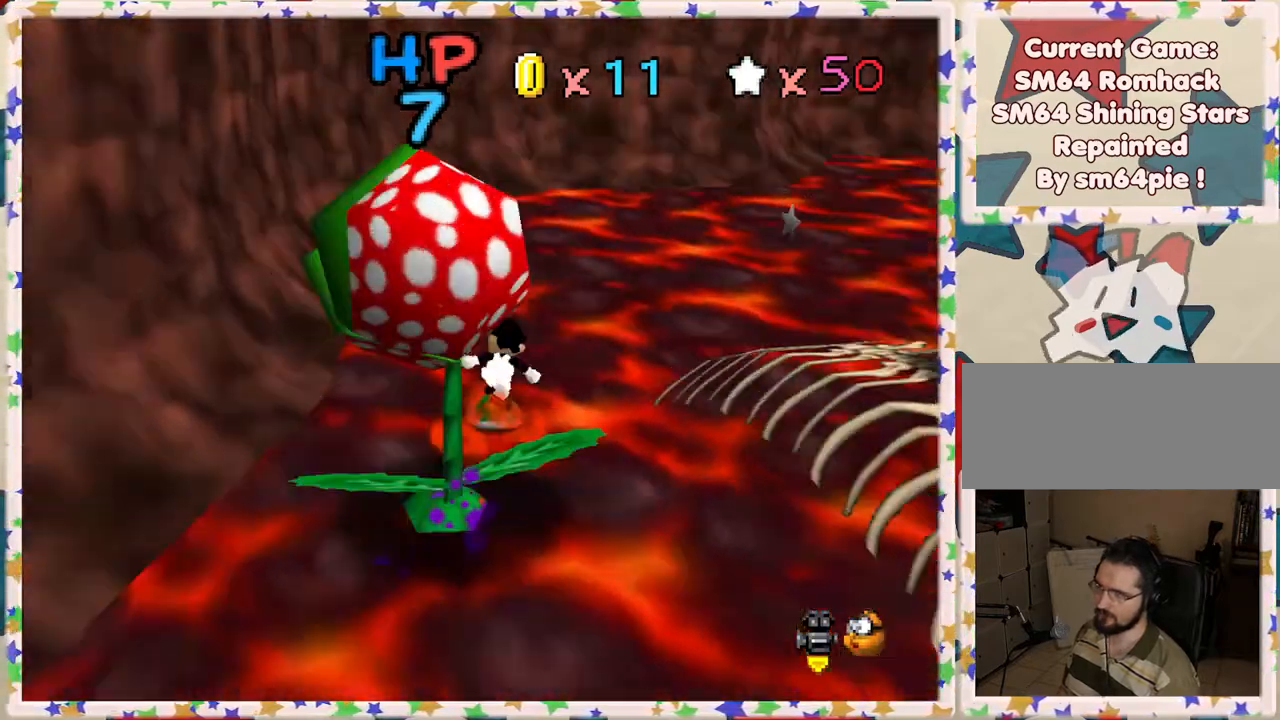
{"buttons": [], "left_stick": "up-right", "events": [[67, "C_LEFT", "up"], [167, "C_LEFT", "down"], [267, "C_LEFT", "up"], [333, "C_LEFT", "down"], [400, "left_stick", "up-right"], [467, "C_LEFT", "up"]]}
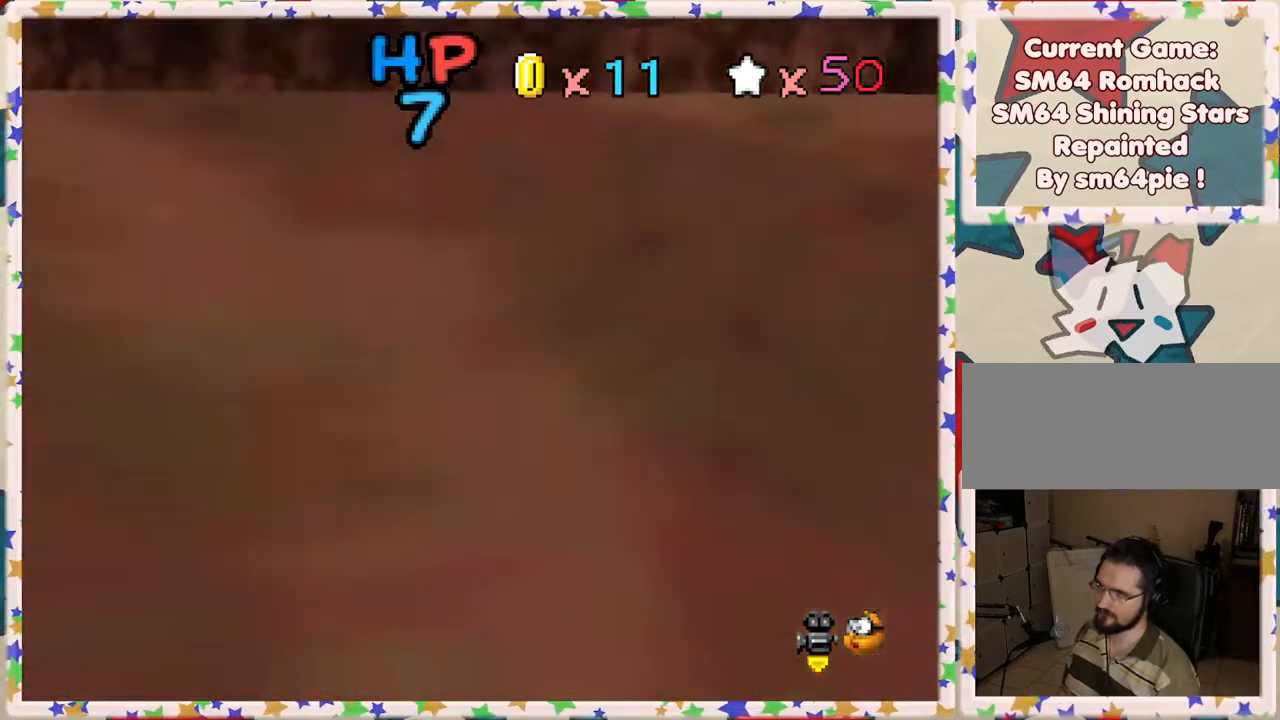
{"buttons": [], "left_stick": "up", "events": [[50, "C_LEFT", "down"], [50, "left_stick", "up"], [150, "C_LEFT", "up"], [150, "left_stick", "up-right"], [350, "left_stick", "up"]]}
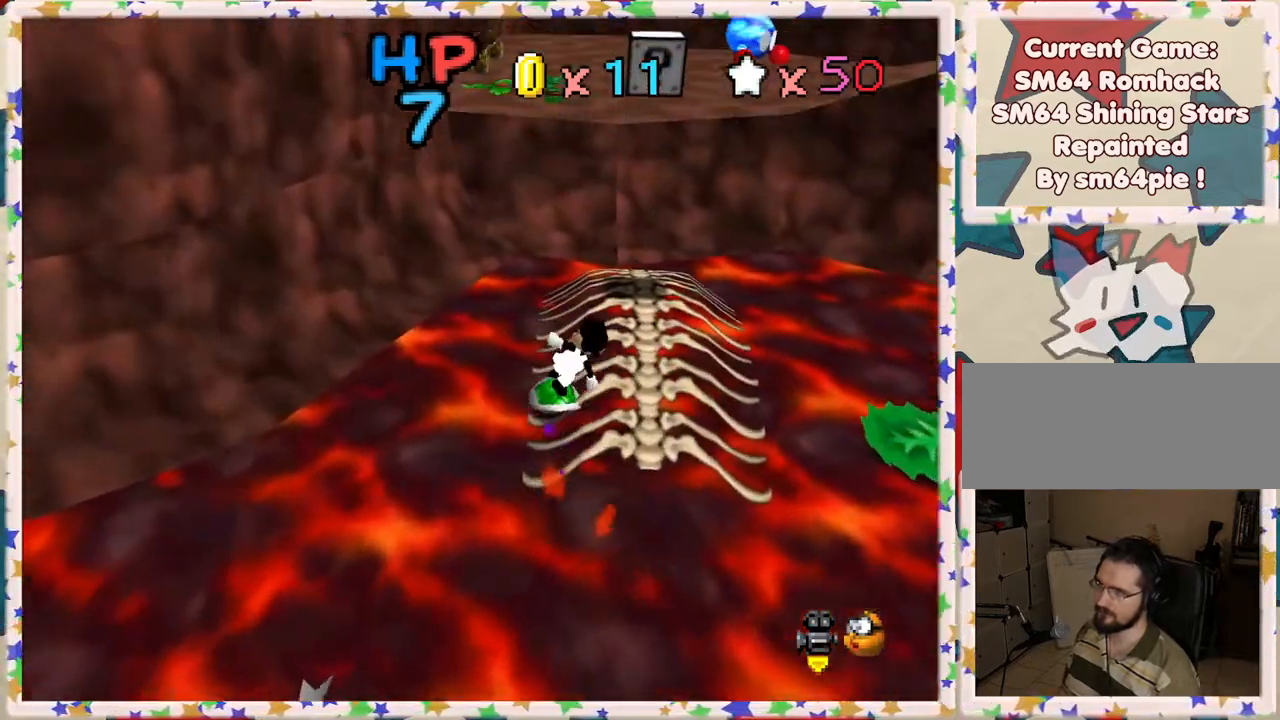
{"buttons": ["A"], "left_stick": "up", "events": [[433, "A", "down"]]}
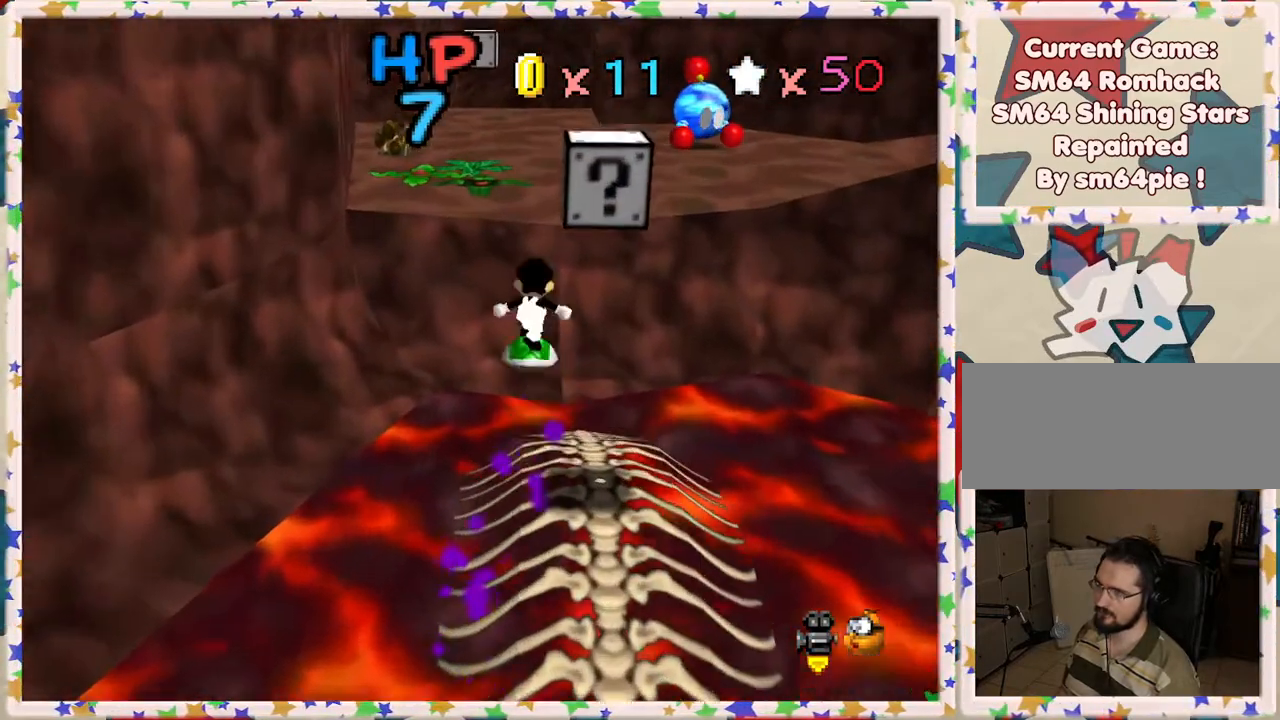
{"buttons": [], "left_stick": "up", "events": [[283, "A", "up"], [300, "left_stick", "up-right"], [383, "C_LEFT", "down"], [483, "left_stick", "up"], [500, "C_LEFT", "up"]]}